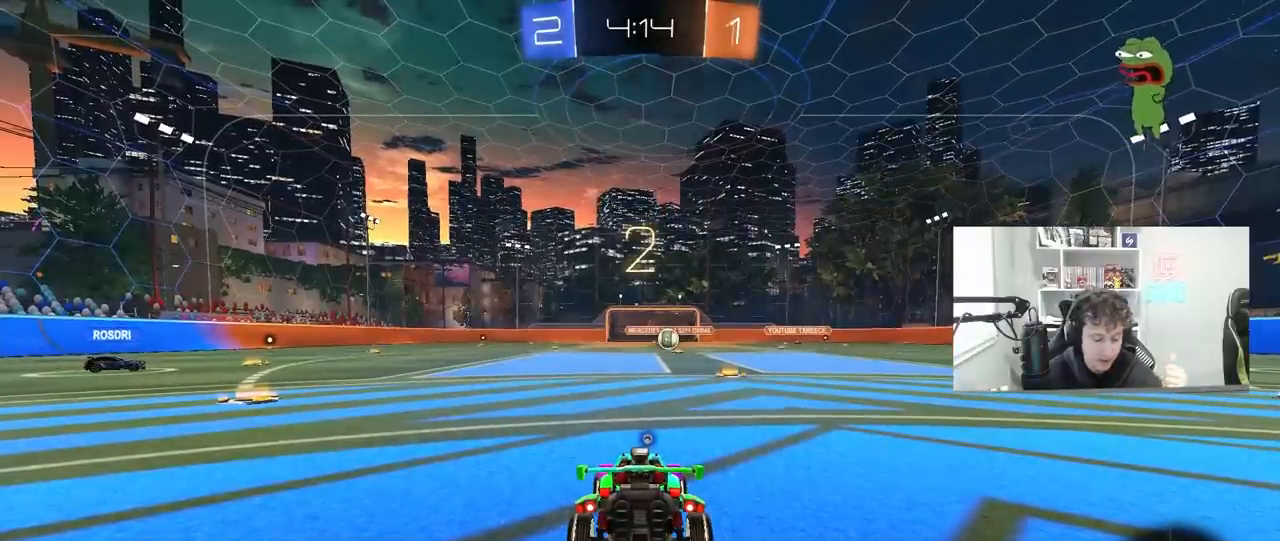
Gameplay with keyboard and mouse; each line is a JSON object with the keys and mouse buttons held at the frame after it. "events" lists presses ("down") and releases ("up") of "1", "2", "3", "4", "5", "a", "alt", "c", "caps_lock", "ctrl", "d", "e", "f", "g", "q", "r", "s", "shift", "space", "t", "tab", "v", "w", "x", "z", "mouse_left", "mouse_wheel" and "mouse_right" between this image and that frame as [ms after this image, input, new state], when the widget could be followed in between. "mouse_left", "mouse_wheel", "mouse_right" = the "left", "wheel", "right" buttons of the "mouse" list. No other keys are recorded. "wheel" means that the mouse wheel is clicked or scrolled. "mouse_move" is the direction in which the mouse moves at that frame (one of eight, or "still"), when it could be read.
{"keys": [], "mouse": [], "mouse_move": "left", "events": []}
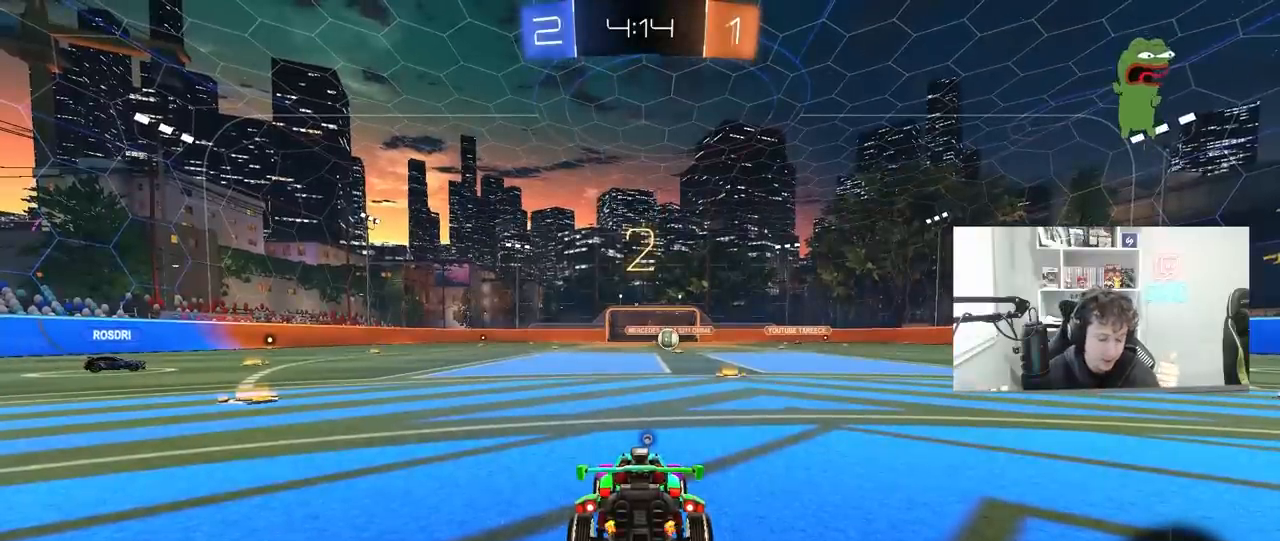
{"keys": [], "mouse": [], "mouse_move": "still", "events": [[67, "mouse_wheel", "down"], [200, "mouse_wheel", "up"]]}
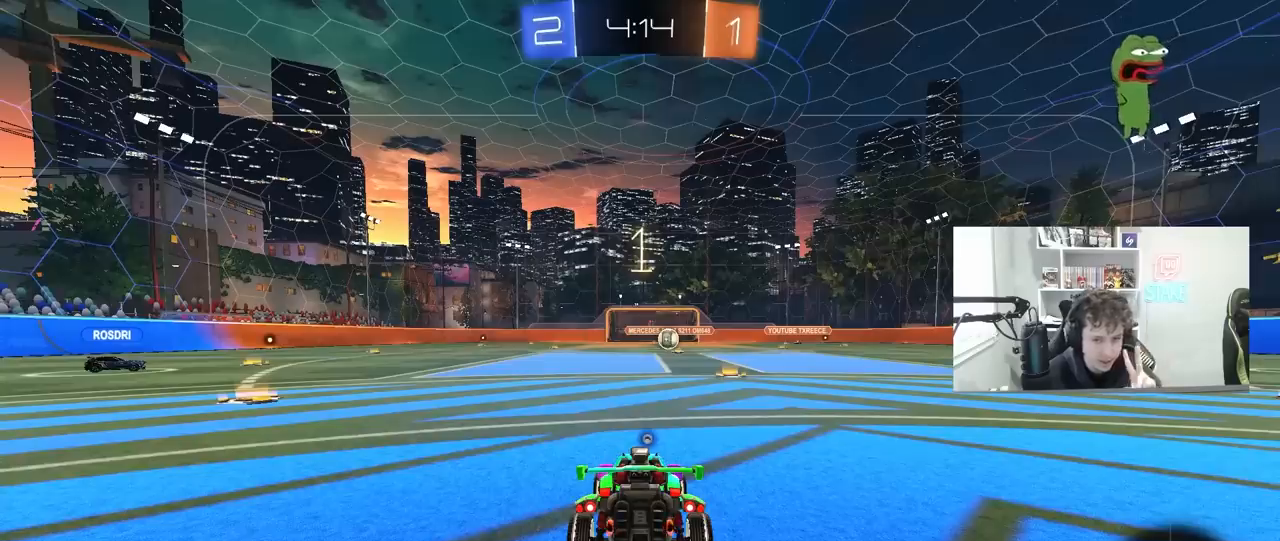
{"keys": [], "mouse": ["left"], "mouse_move": "left", "events": [[400, "mouse_left", "down"]]}
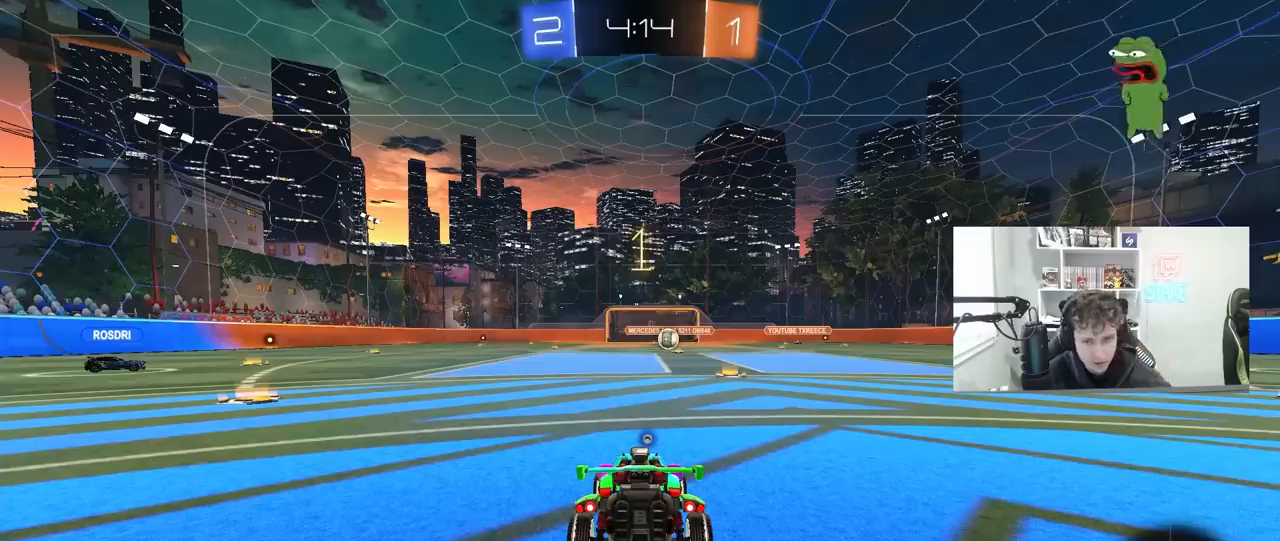
{"keys": [], "mouse": [], "mouse_move": "still", "events": [[67, "mouse_left", "up"]]}
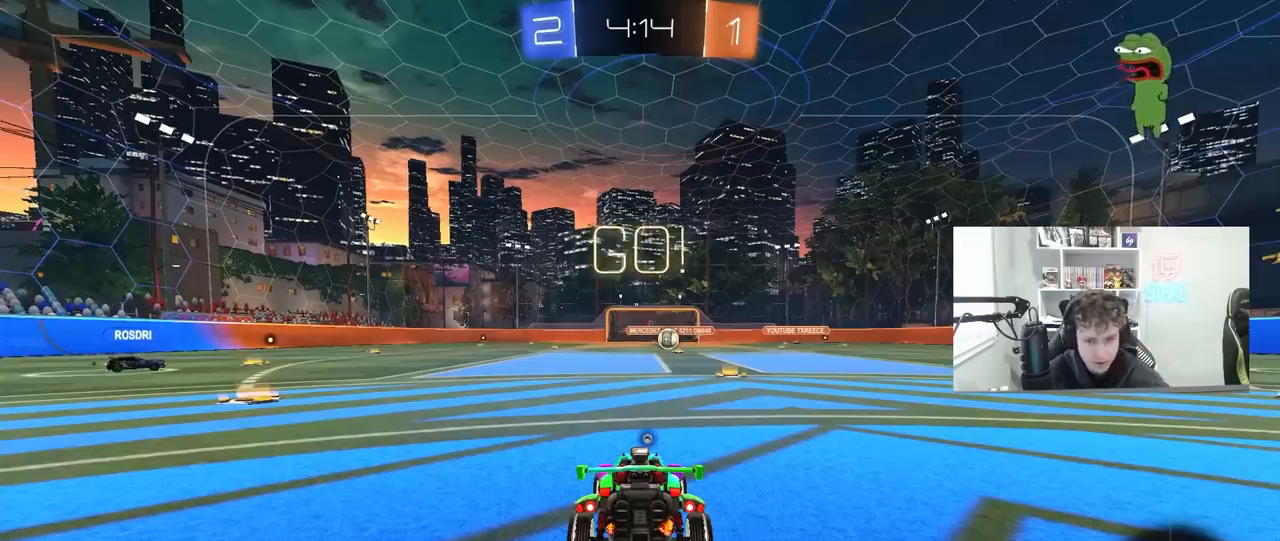
{"keys": ["w"], "mouse": ["left"], "mouse_move": "left", "events": [[133, "w", "down"], [267, "d", "down"], [433, "d", "up"], [500, "mouse_left", "down"]]}
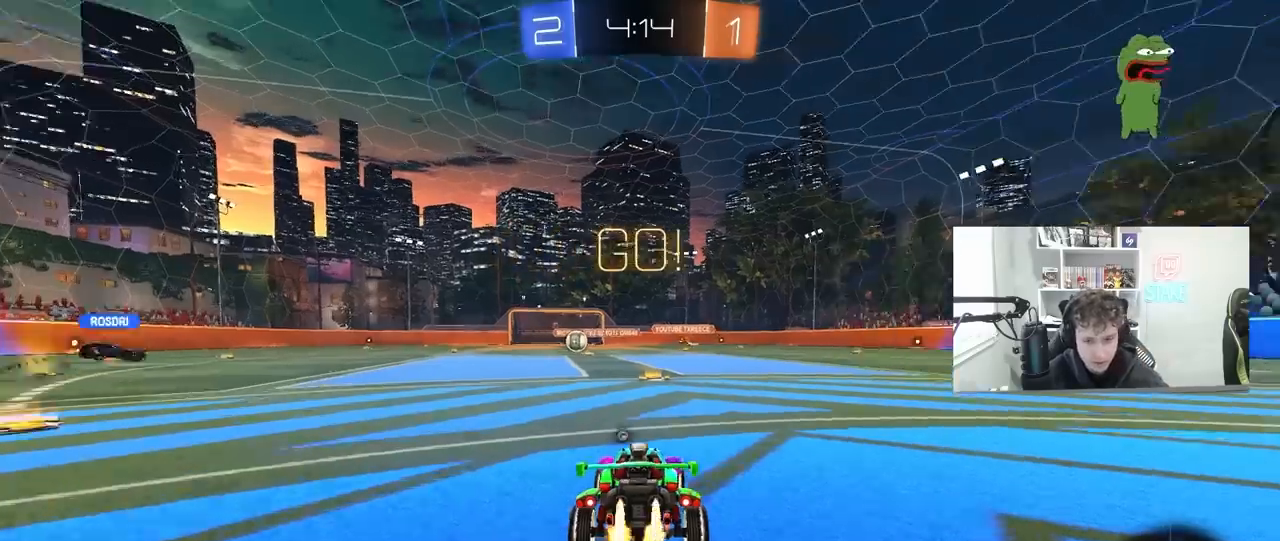
{"keys": ["w"], "mouse": [], "mouse_move": "right", "events": [[67, "mouse_right", "down"], [167, "mouse_right", "up"], [167, "space", "down"], [200, "mouse_right", "down"], [267, "mouse_left", "up"], [300, "mouse_right", "up"], [333, "space", "up"]]}
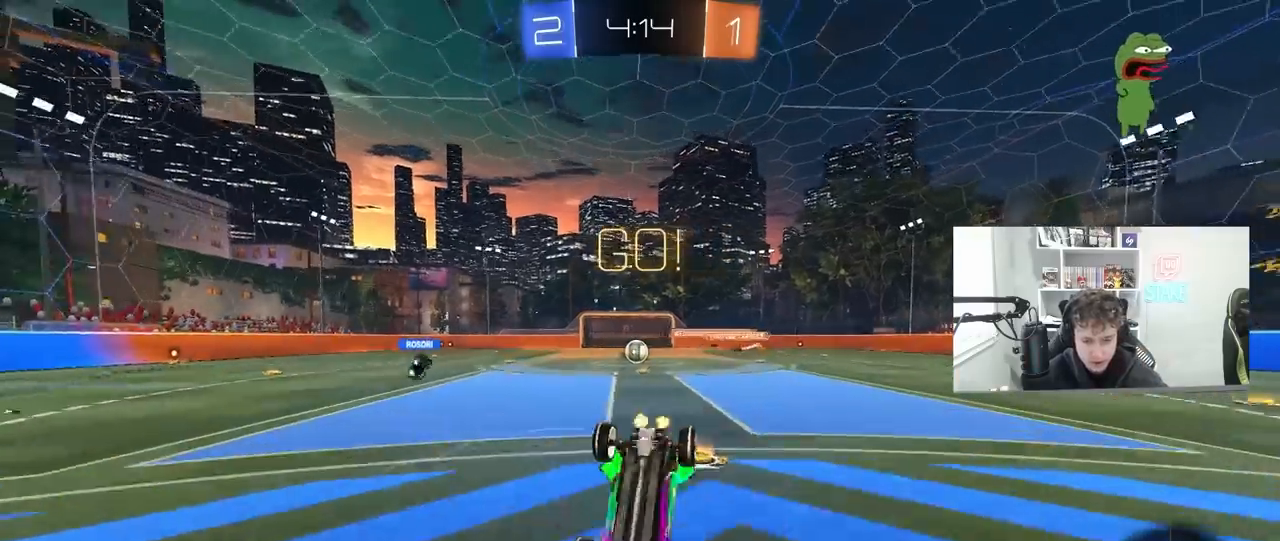
{"keys": [], "mouse": [], "mouse_move": "still", "events": [[300, "w", "up"]]}
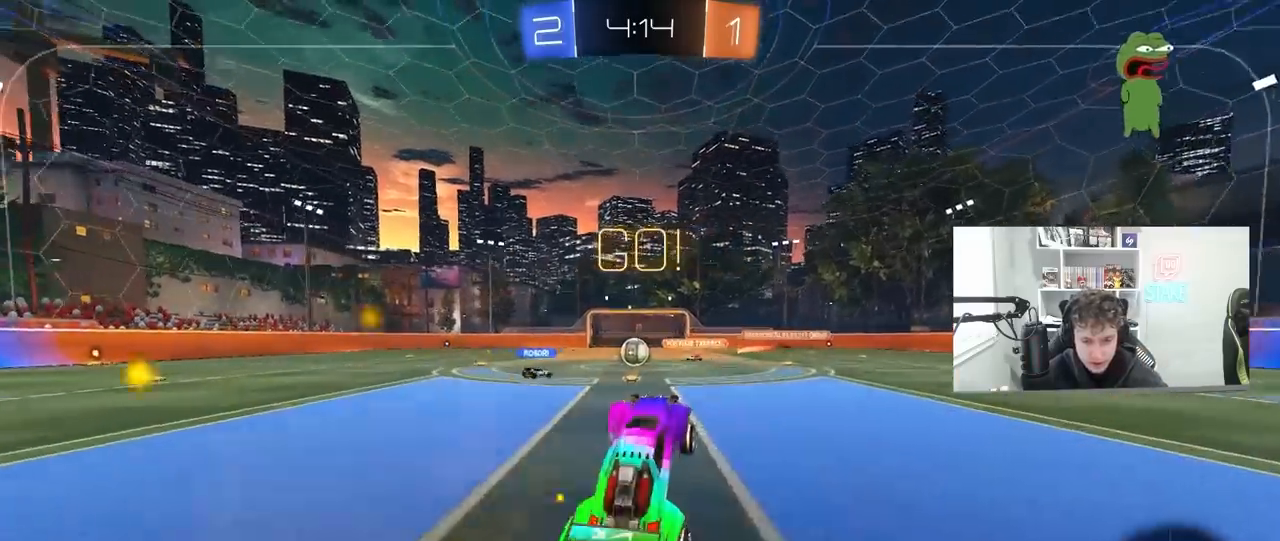
{"keys": ["d", "w"], "mouse": [], "mouse_move": "still", "events": [[133, "a", "down"], [133, "mouse_left", "down"], [133, "w", "down"], [267, "a", "up"], [267, "mouse_left", "up"], [500, "d", "down"]]}
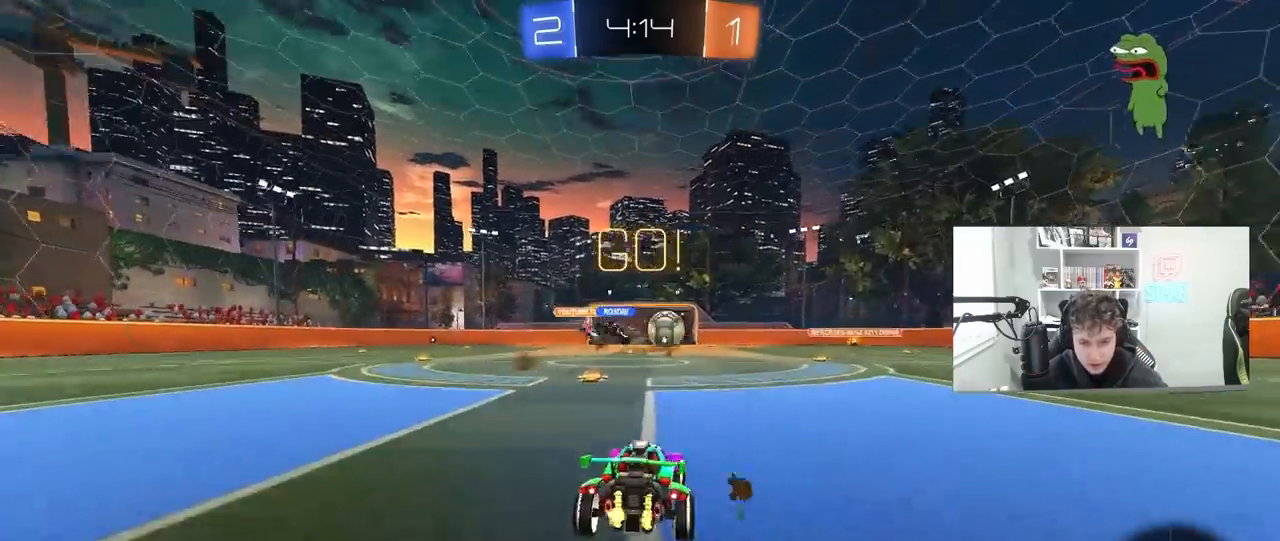
{"keys": ["d", "w"], "mouse": ["left"], "mouse_move": "still", "events": [[167, "shift", "down"], [267, "shift", "up"], [433, "mouse_left", "down"]]}
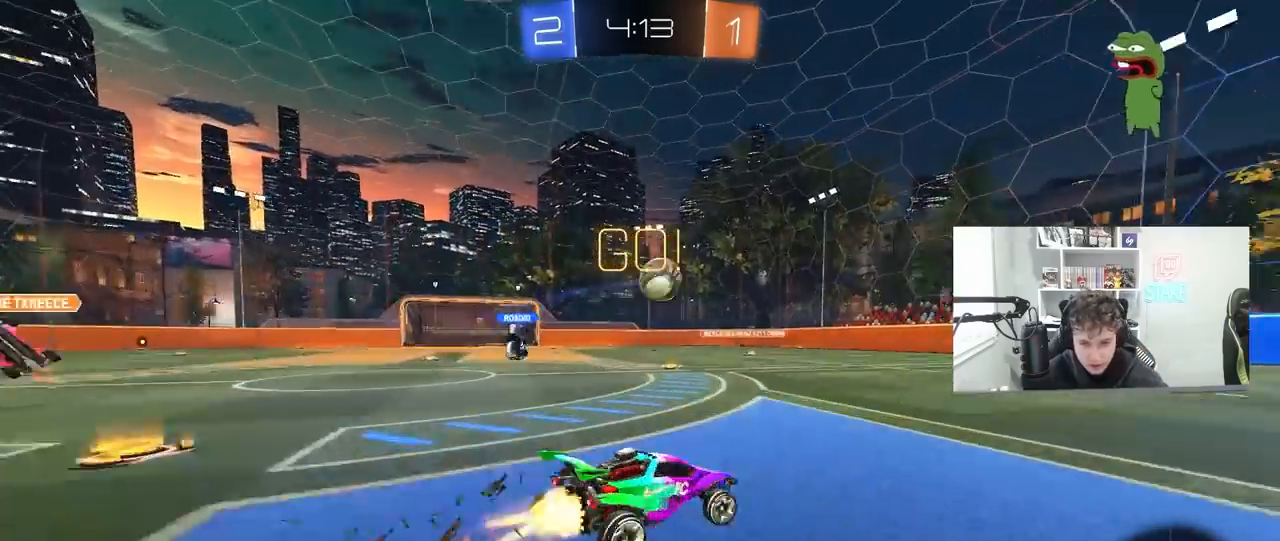
{"keys": ["d", "shift"], "mouse": ["left", "right"], "mouse_move": "still", "events": [[300, "mouse_right", "down"], [367, "shift", "down"], [400, "mouse_right", "up"], [500, "mouse_right", "down"], [500, "w", "up"]]}
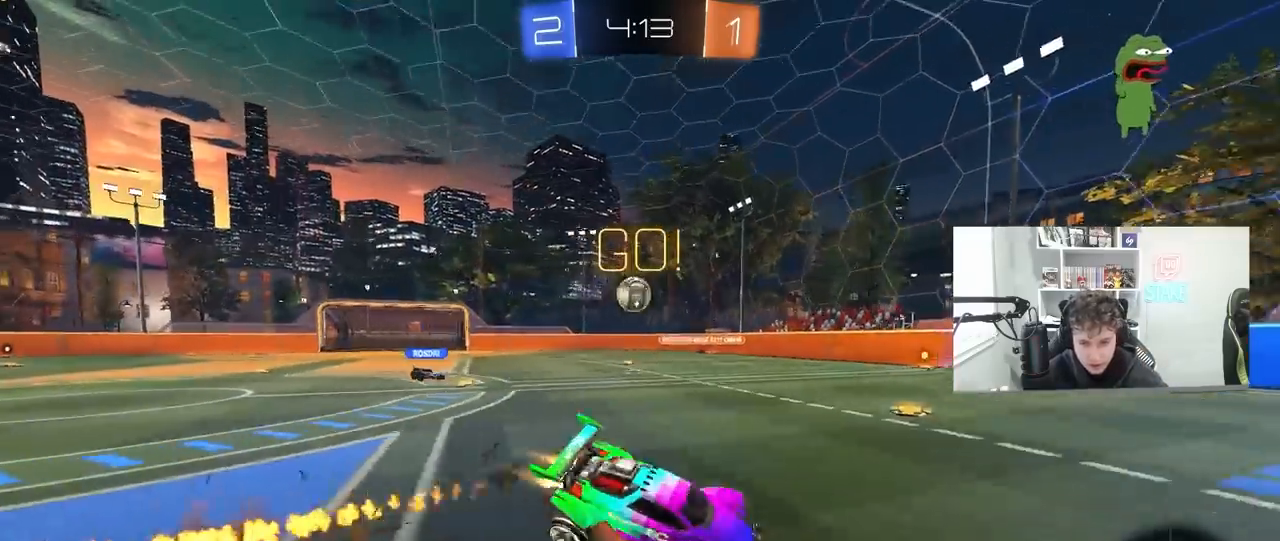
{"keys": ["d", "s", "shift"], "mouse": [], "mouse_move": "still", "events": [[67, "s", "down"], [133, "mouse_right", "up"], [133, "space", "down"], [200, "mouse_left", "up"], [333, "space", "up"], [367, "s", "up"], [467, "s", "down"]]}
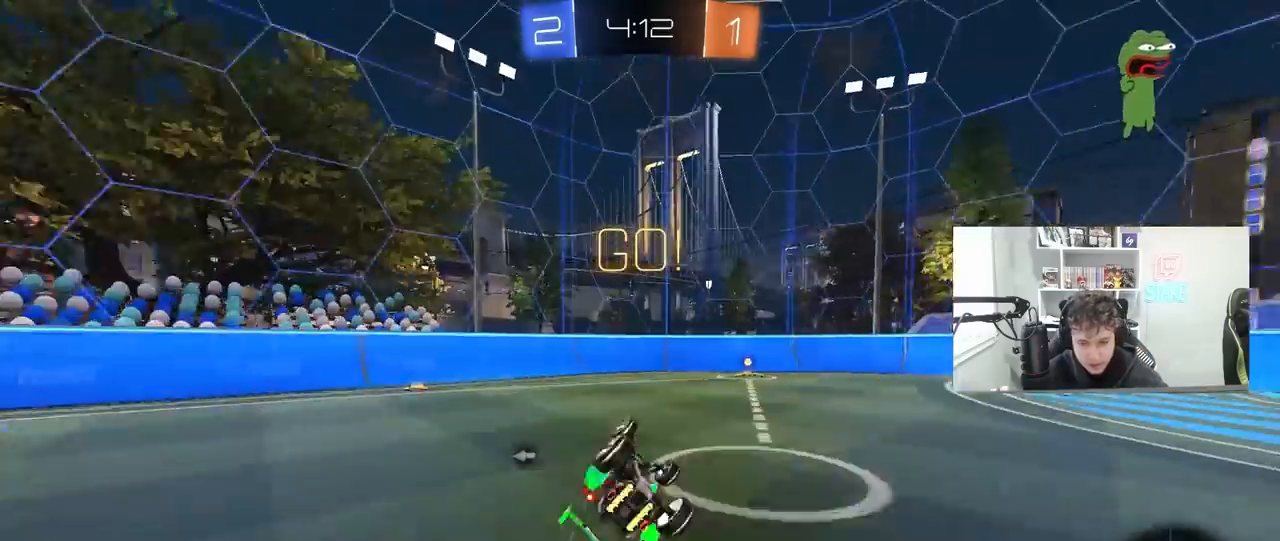
{"keys": ["d", "w"], "mouse": [], "mouse_move": "still", "events": [[167, "d", "up"], [167, "s", "up"], [200, "shift", "up"], [400, "d", "down"], [500, "w", "down"]]}
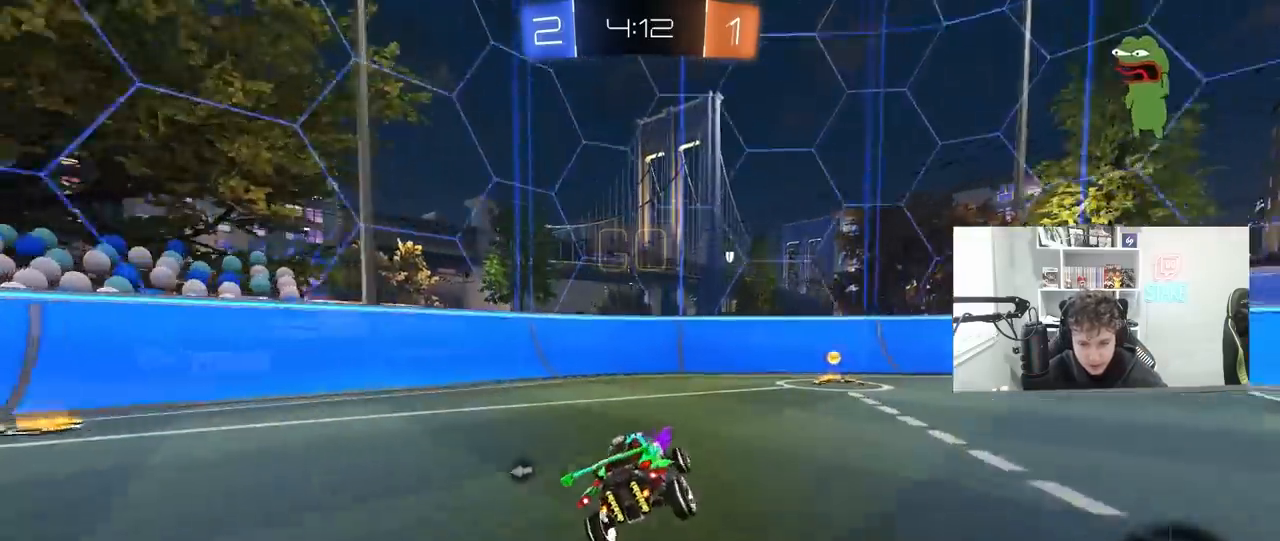
{"keys": ["d", "shift", "w"], "mouse": ["left"], "mouse_move": "still", "events": [[133, "mouse_left", "down"], [167, "space", "down"], [333, "space", "up"], [467, "shift", "down"]]}
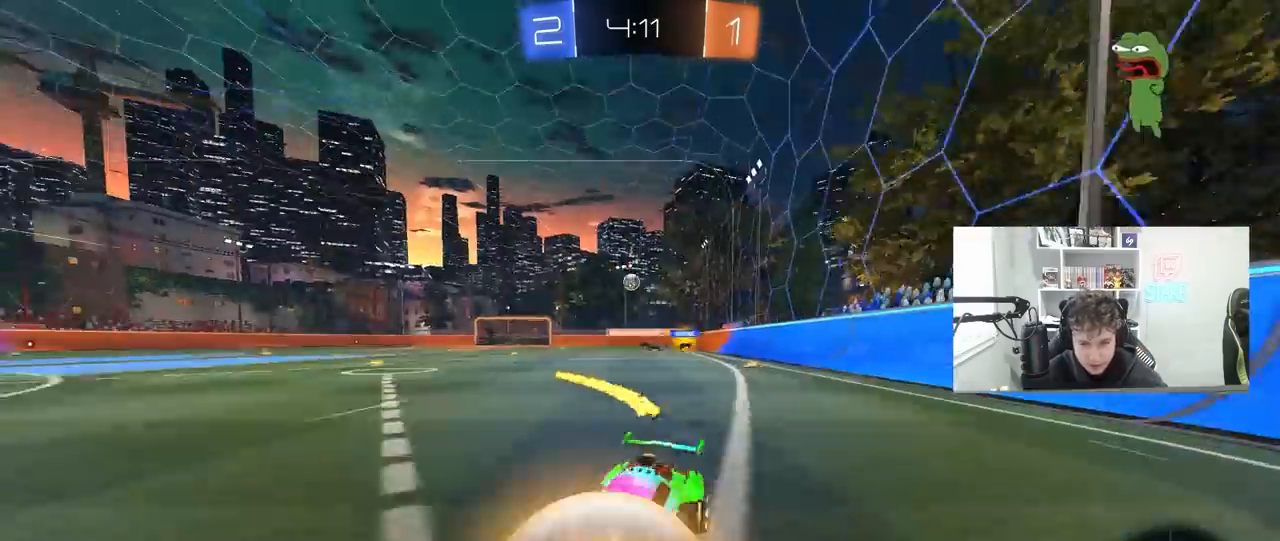
{"keys": ["a"], "mouse": [], "mouse_move": "still", "events": [[33, "shift", "up"], [100, "mouse_left", "up"], [233, "d", "up"], [267, "w", "up"], [333, "a", "down"]]}
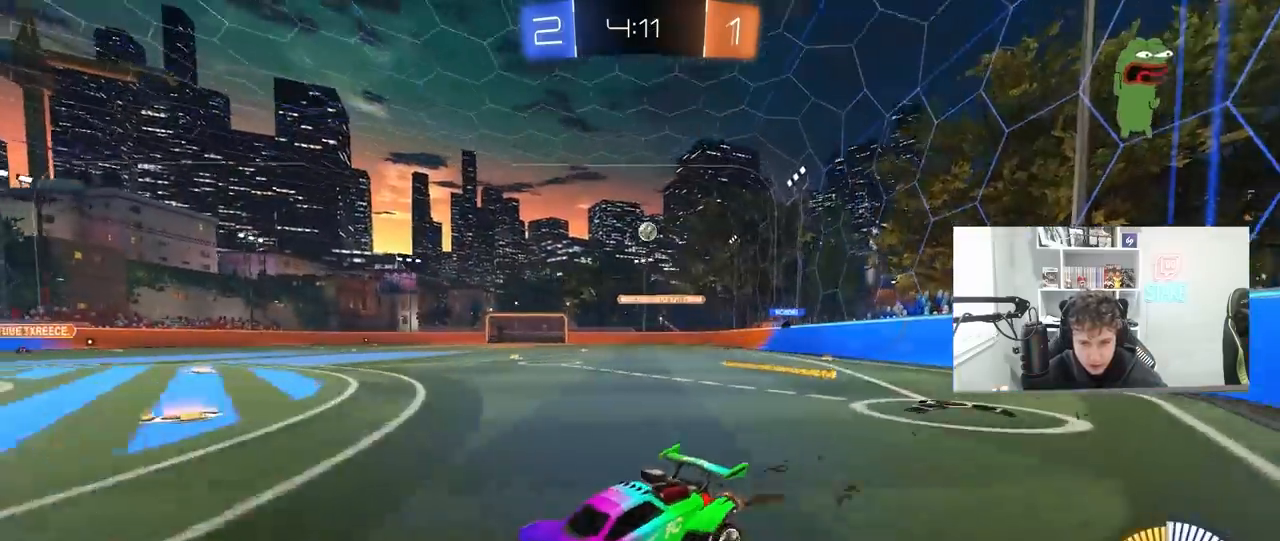
{"keys": ["w"], "mouse": [], "mouse_move": "still", "events": [[167, "w", "down"], [400, "a", "up"]]}
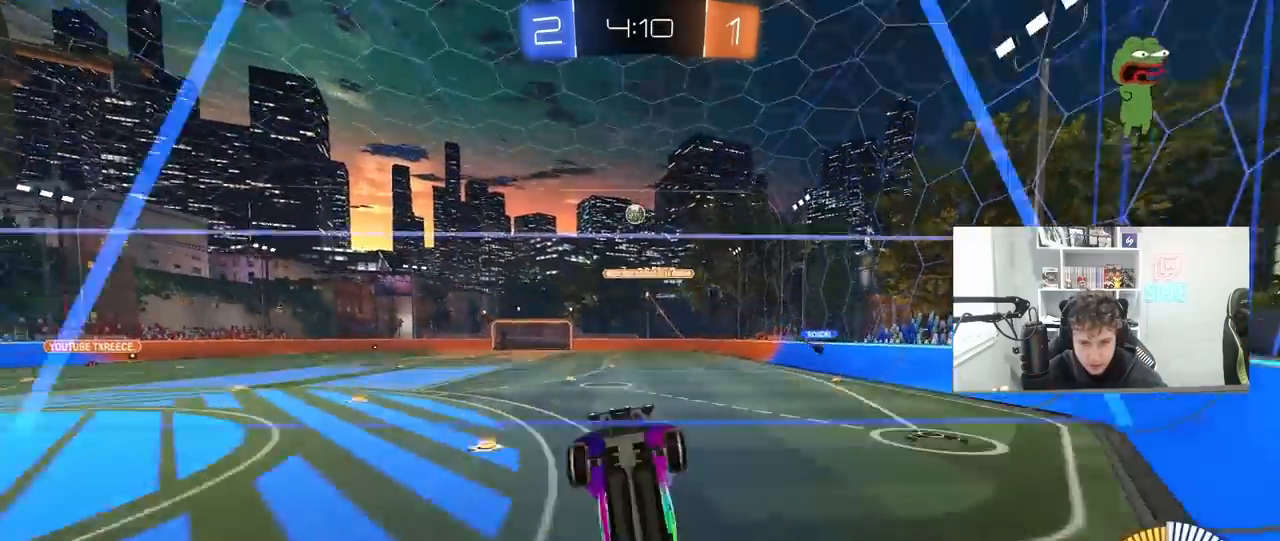
{"keys": ["d", "w"], "mouse": [], "mouse_move": "still", "events": [[233, "d", "down"], [300, "d", "up"], [467, "d", "down"]]}
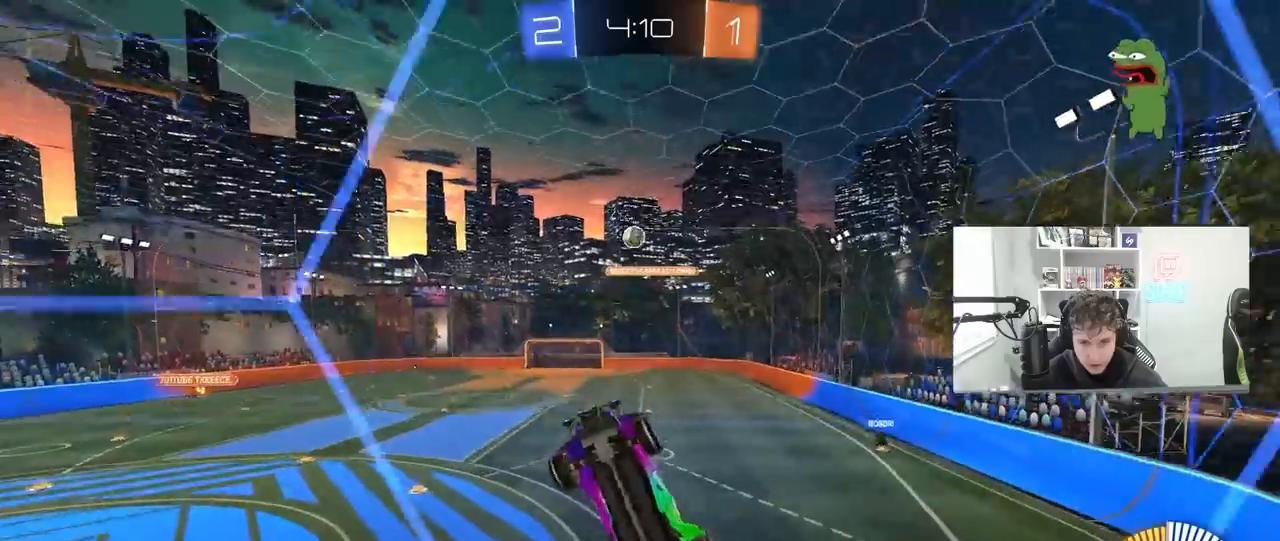
{"keys": ["d", "w"], "mouse": [], "mouse_move": "still", "events": [[200, "d", "up"], [367, "d", "down"]]}
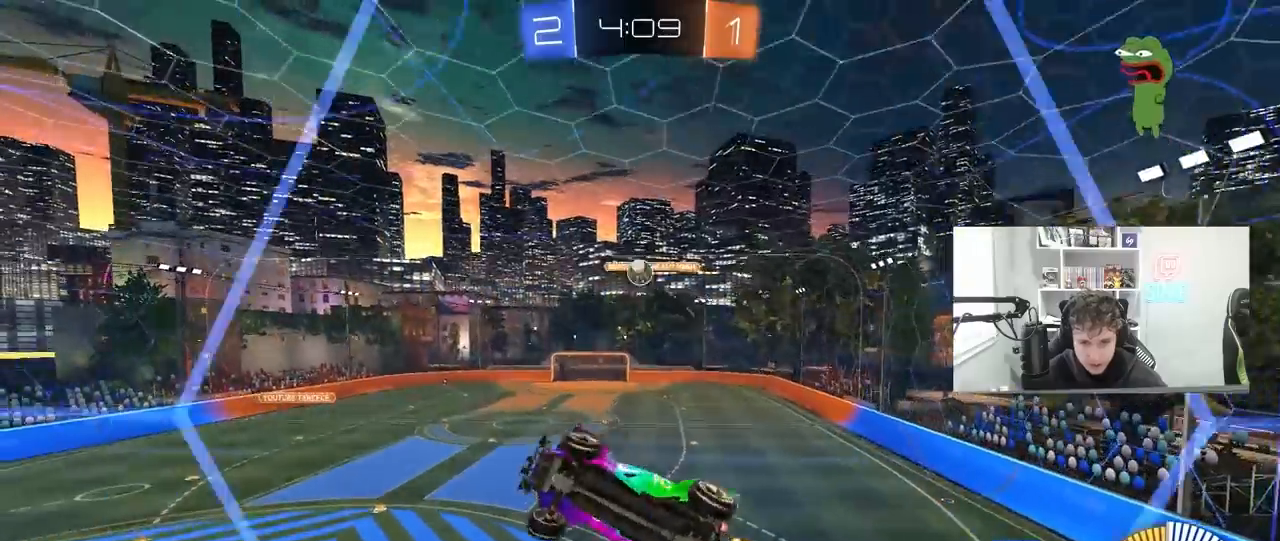
{"keys": ["a", "s"], "mouse": ["right"], "mouse_move": "down-left", "events": [[67, "d", "up"], [100, "d", "down"], [300, "d", "up"], [300, "w", "up"], [333, "d", "down"], [333, "s", "down"], [433, "mouse_right", "down"], [500, "a", "down"], [500, "d", "up"]]}
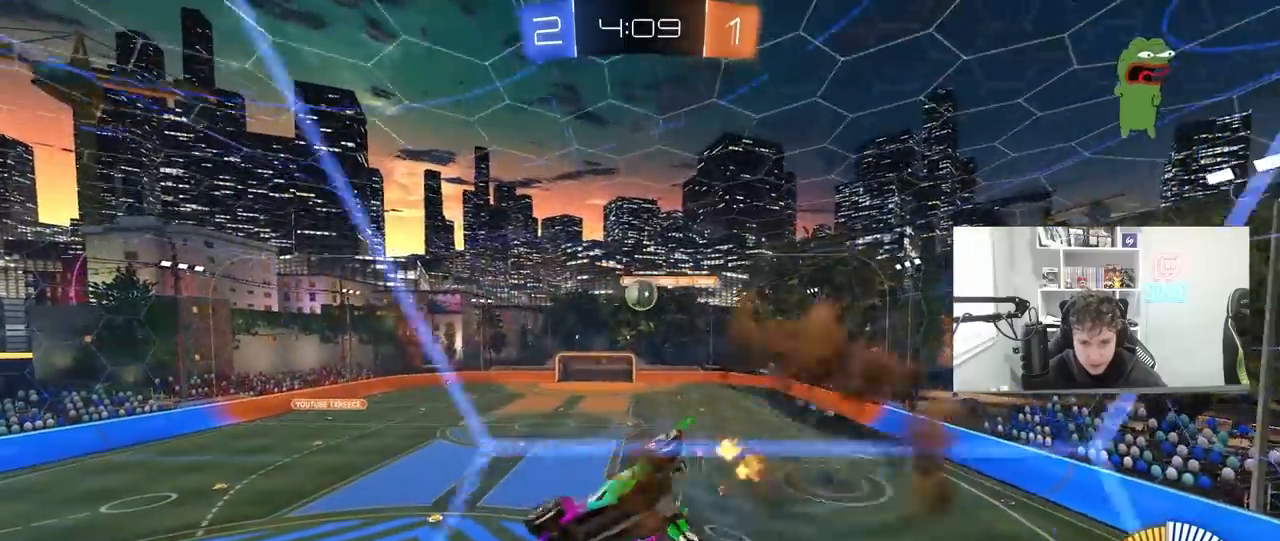
{"keys": ["d", "w"], "mouse": ["left"], "mouse_move": "still", "events": [[233, "shift", "down"], [267, "mouse_right", "up"], [300, "mouse_left", "down"], [400, "a", "up"], [400, "s", "up"], [400, "shift", "up"], [467, "d", "down"], [500, "w", "down"]]}
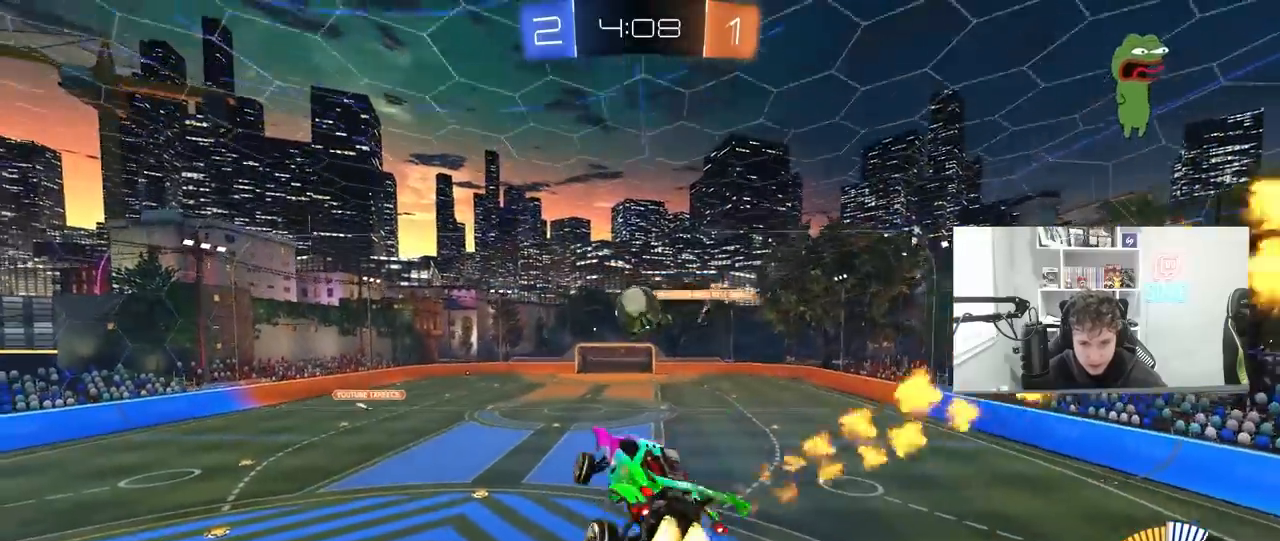
{"keys": ["w"], "mouse": ["left"], "mouse_move": "still", "events": [[33, "a", "down"], [33, "d", "up"], [133, "a", "up"], [133, "d", "down"], [233, "a", "down"], [333, "d", "up"], [433, "w", "up"], [467, "a", "up"], [467, "w", "down"]]}
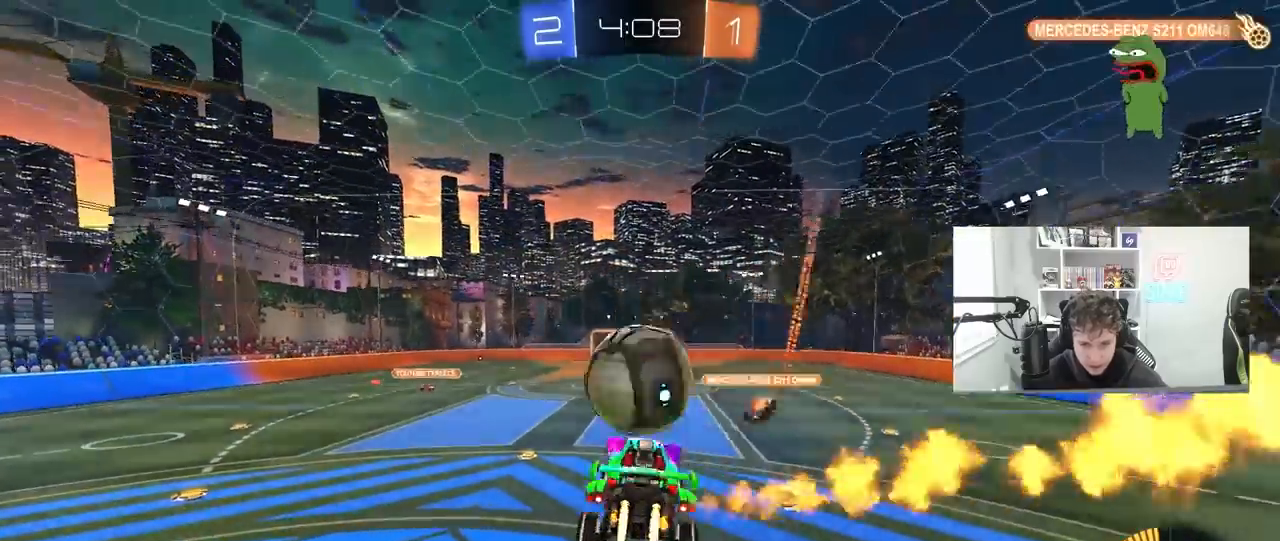
{"keys": ["w"], "mouse": [], "mouse_move": "still", "events": [[100, "mouse_right", "down"], [200, "mouse_left", "up"], [300, "mouse_right", "up"]]}
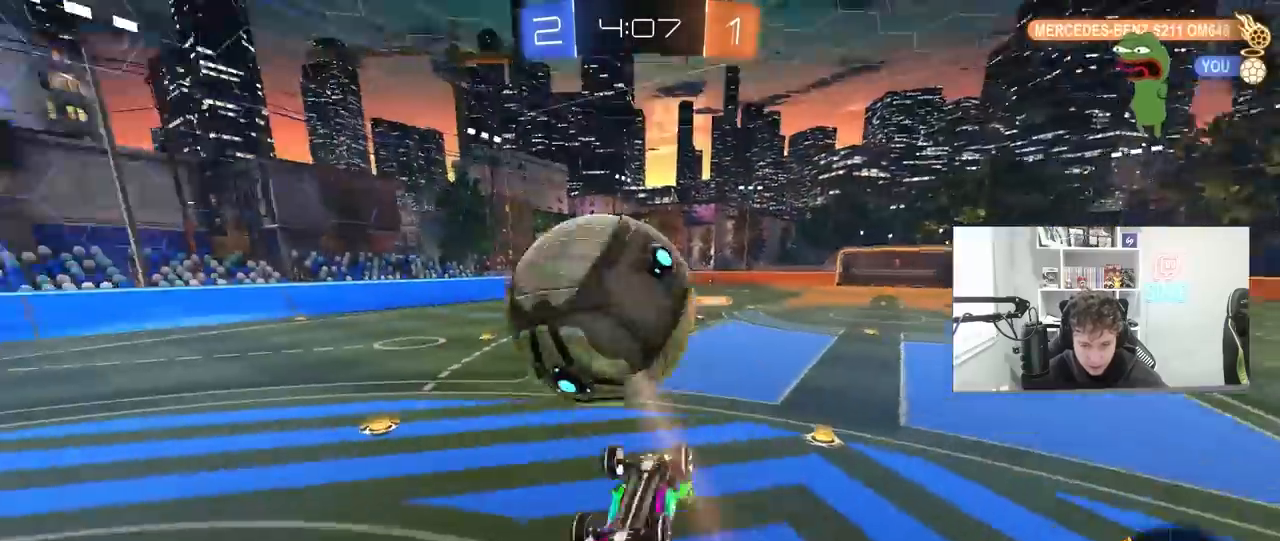
{"keys": ["d", "w"], "mouse": [], "mouse_move": "still", "events": [[267, "w", "up"], [300, "d", "down"], [300, "shift", "down"], [300, "space", "down"], [367, "d", "up"], [400, "shift", "up"], [467, "space", "up"], [467, "w", "down"], [500, "d", "down"]]}
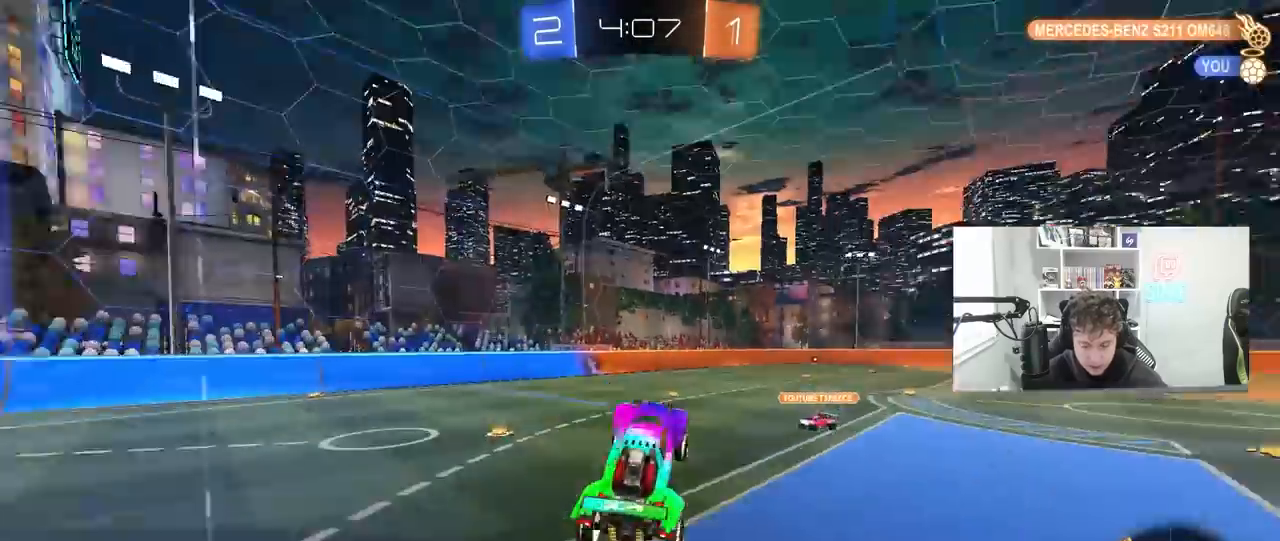
{"keys": ["a", "w"], "mouse": ["left"], "mouse_move": "still", "events": [[33, "w", "up"], [100, "d", "up"], [433, "a", "down"], [467, "mouse_left", "down"], [500, "w", "down"]]}
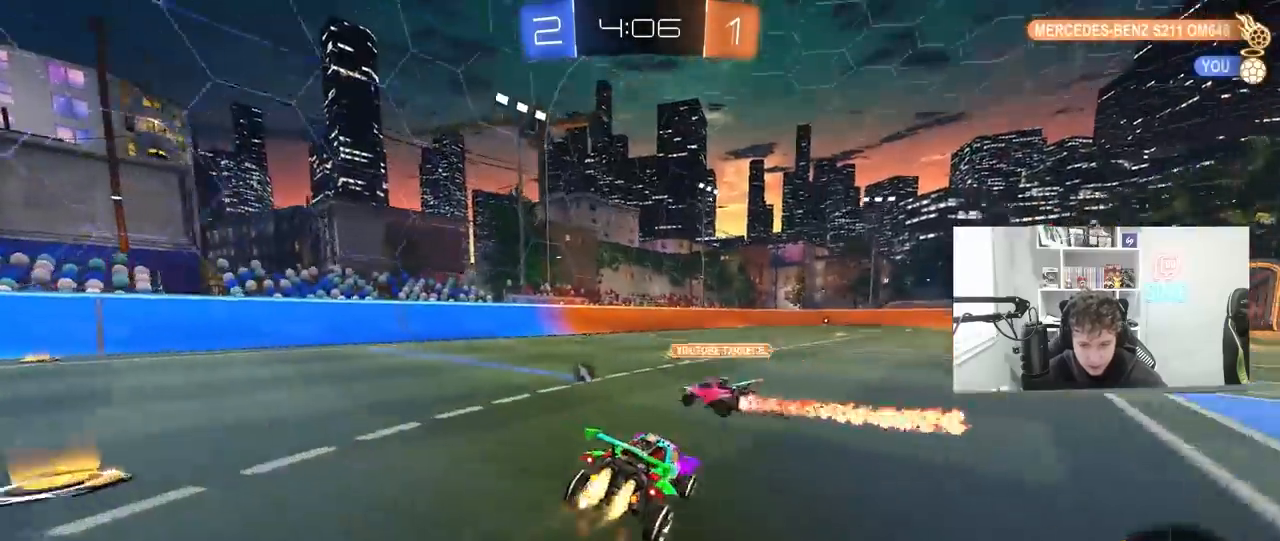
{"keys": ["d", "w"], "mouse": [], "mouse_move": "still", "events": [[100, "a", "up"], [100, "d", "down"], [167, "mouse_left", "up"], [267, "shift", "down"], [267, "space", "down"], [400, "shift", "up"], [400, "space", "up"]]}
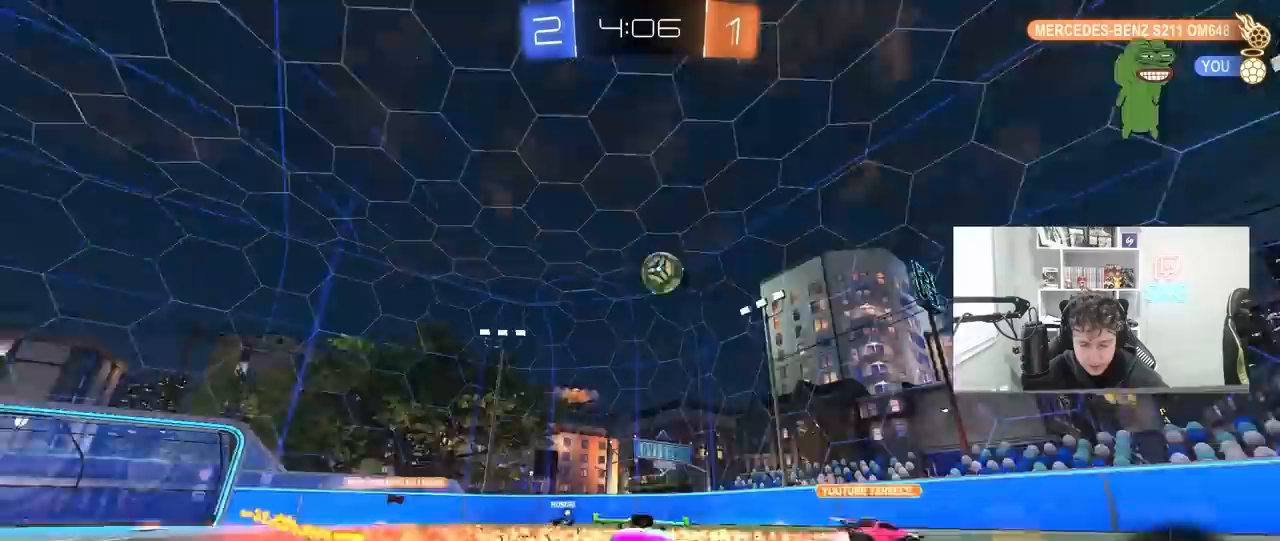
{"keys": ["d", "w"], "mouse": [], "mouse_move": "still", "events": [[267, "space", "down"], [500, "space", "up"]]}
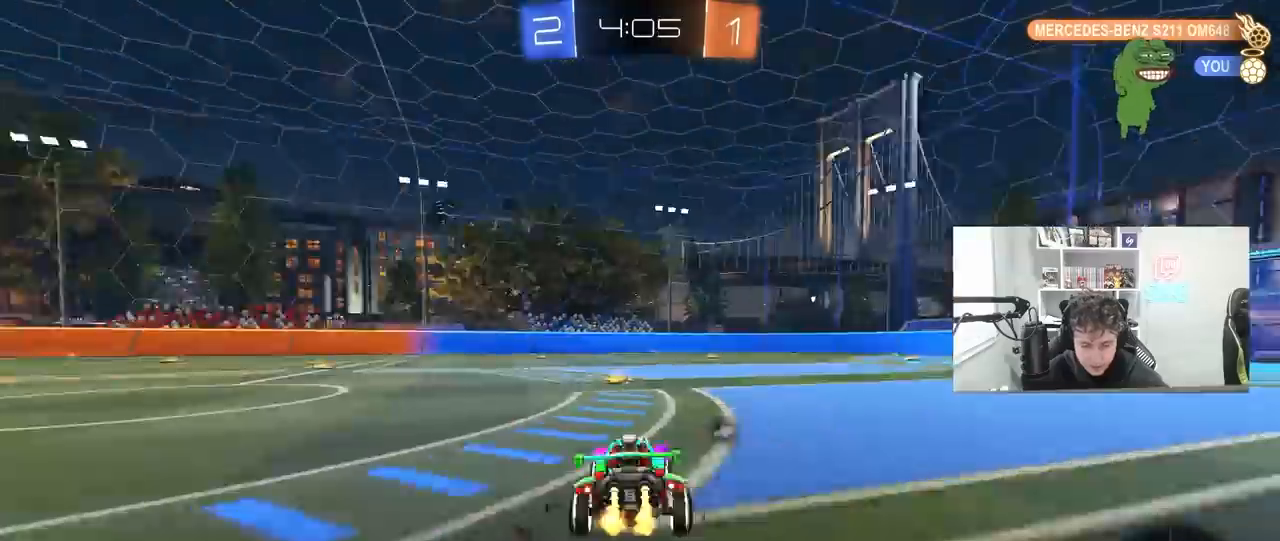
{"keys": ["d", "w"], "mouse": [], "mouse_move": "still", "events": [[333, "d", "up"], [500, "d", "down"]]}
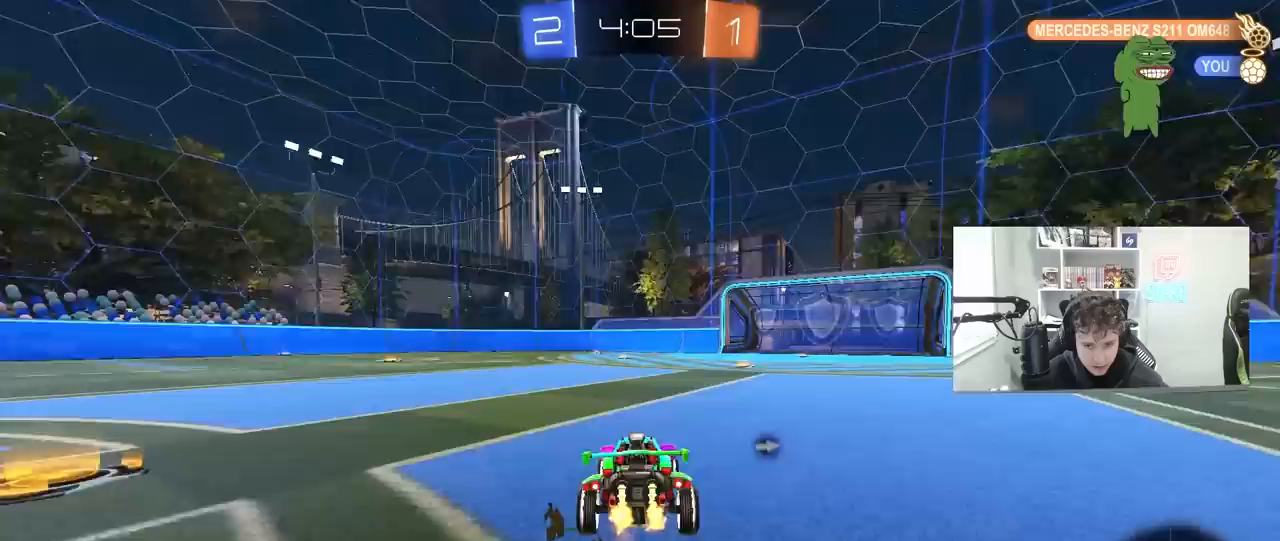
{"keys": ["w"], "mouse": [], "mouse_move": "still", "events": [[100, "d", "up"], [100, "space", "down"], [267, "space", "up"]]}
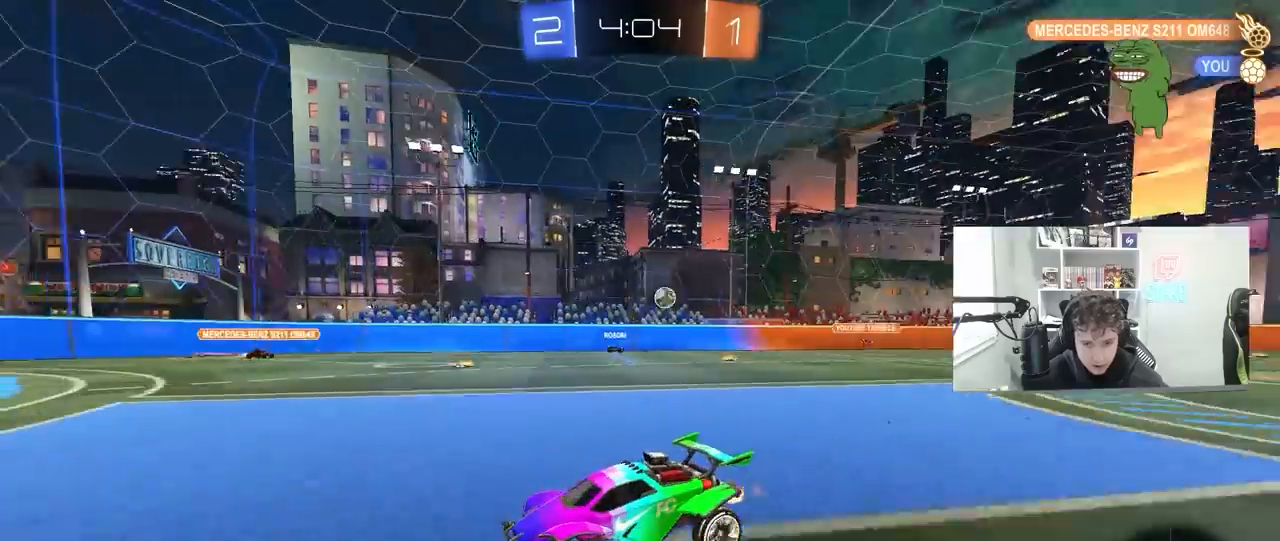
{"keys": ["d", "w"], "mouse": [], "mouse_move": "still", "events": [[267, "d", "down"], [300, "shift", "down"], [467, "shift", "up"]]}
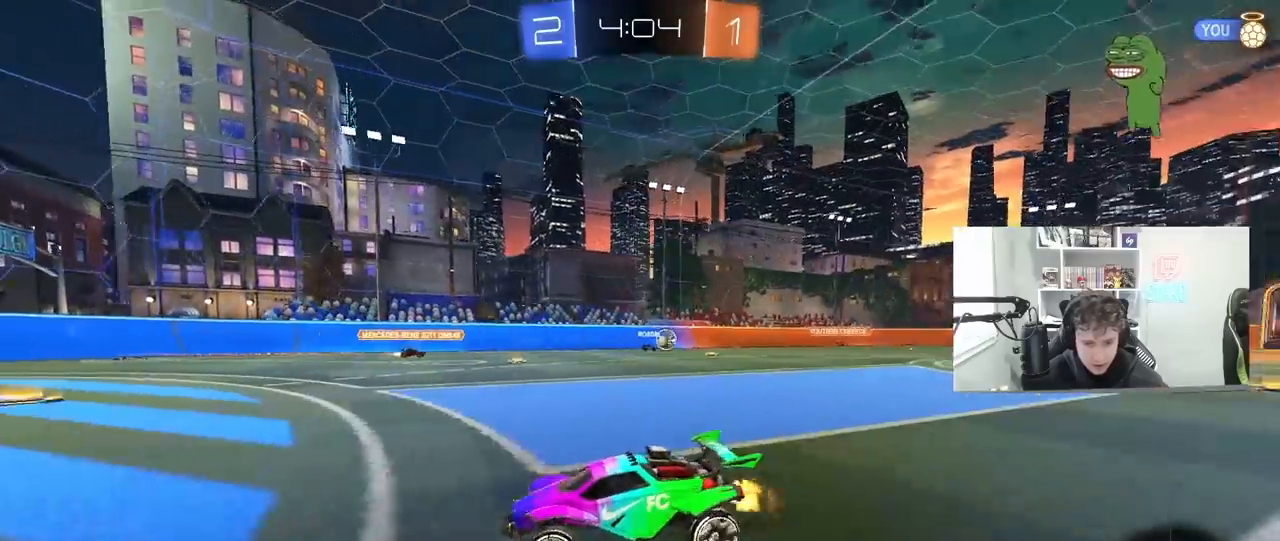
{"keys": ["w"], "mouse": [], "mouse_move": "still", "events": [[67, "d", "up"], [300, "d", "down"], [367, "d", "up"]]}